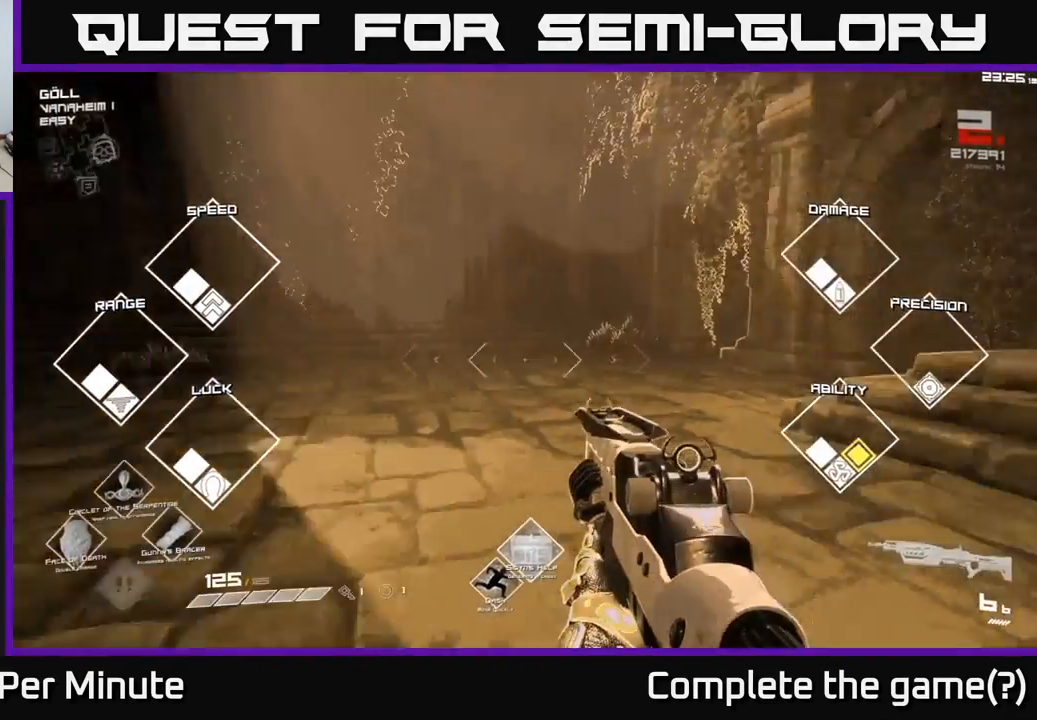
Gameplay with a controller (Xbox layout); each line is a JSON object with the inputs held at the frame after it. "events" lists button and stick changes between this image and that frame as [ms after this image, input, new state], when the widget could be followed in between.
{"buttons": [], "left_stick": "center", "right_stick": "left", "events": [[67, "left_stick", "right"], [233, "left_stick", "up-right"], [383, "left_stick", "up-left"], [483, "left_stick", "center"]]}
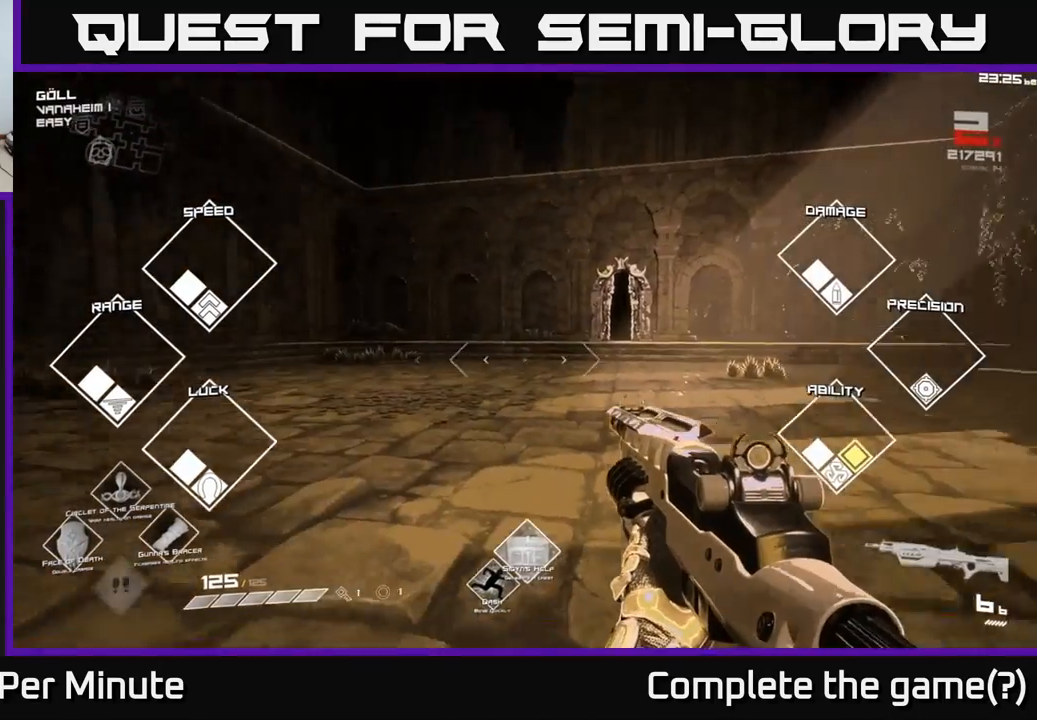
{"buttons": [], "left_stick": "up-left", "right_stick": "right", "events": [[33, "left_stick", "up-right"], [50, "right_stick", "center"], [217, "left_stick", "up"], [483, "right_stick", "right"], [500, "left_stick", "up-left"]]}
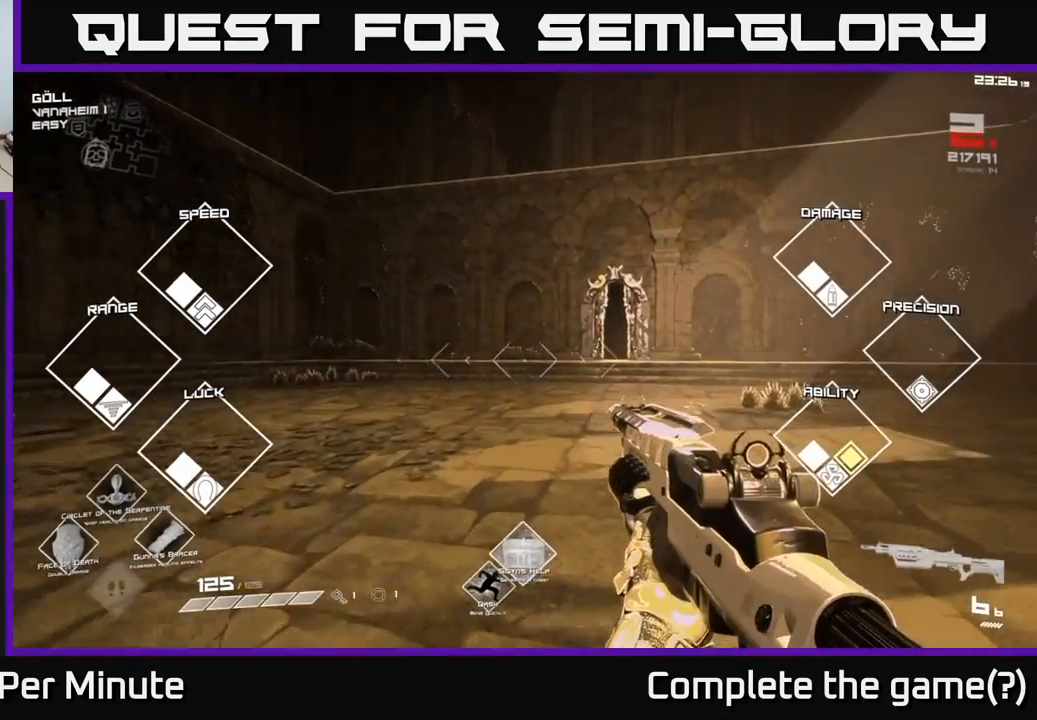
{"buttons": [], "left_stick": "center", "right_stick": "right", "events": [[283, "left_stick", "center"]]}
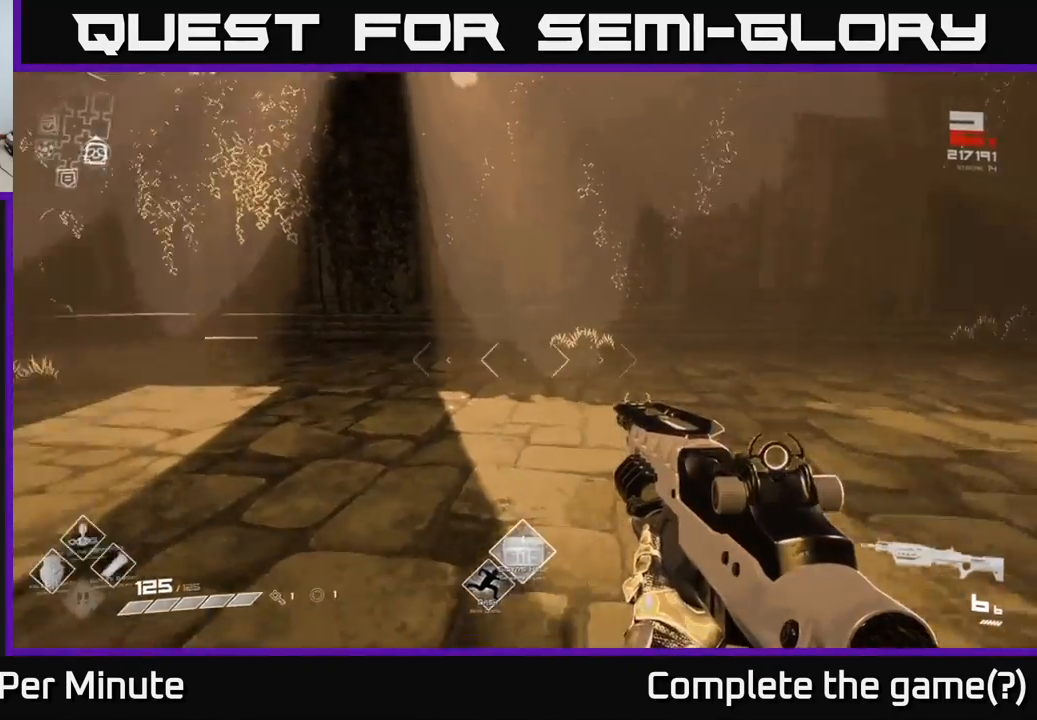
{"buttons": [], "left_stick": "up", "right_stick": "center", "events": [[300, "left_stick", "up"], [417, "right_stick", "center"]]}
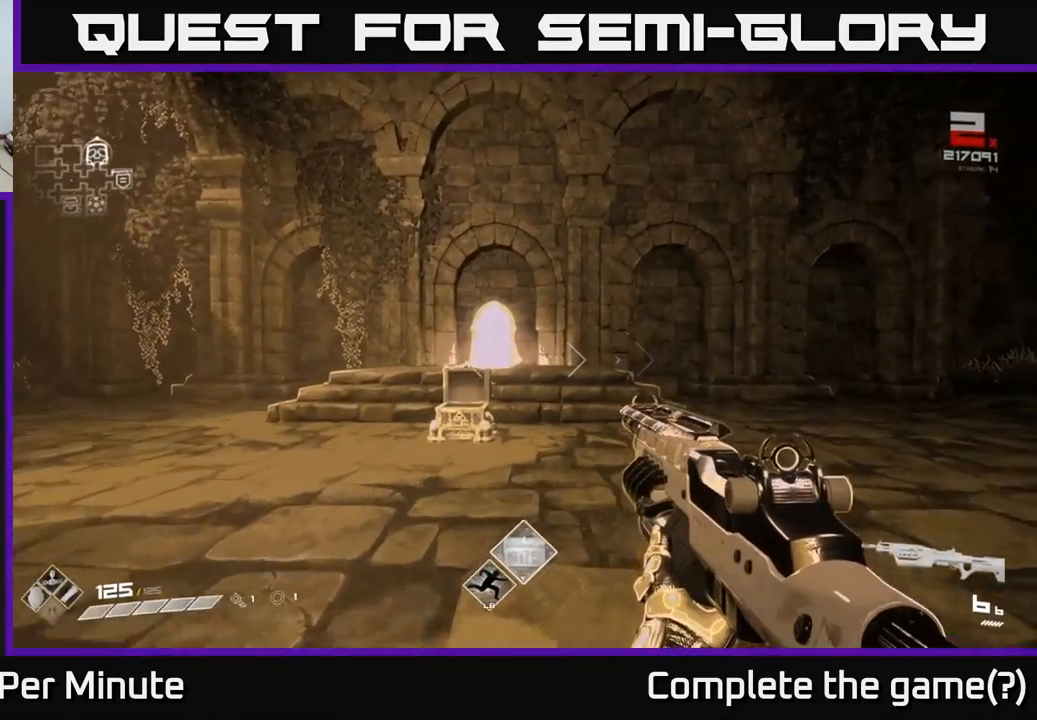
{"buttons": [], "left_stick": "up", "right_stick": "center", "events": [[350, "L1", "down"], [483, "L1", "up"]]}
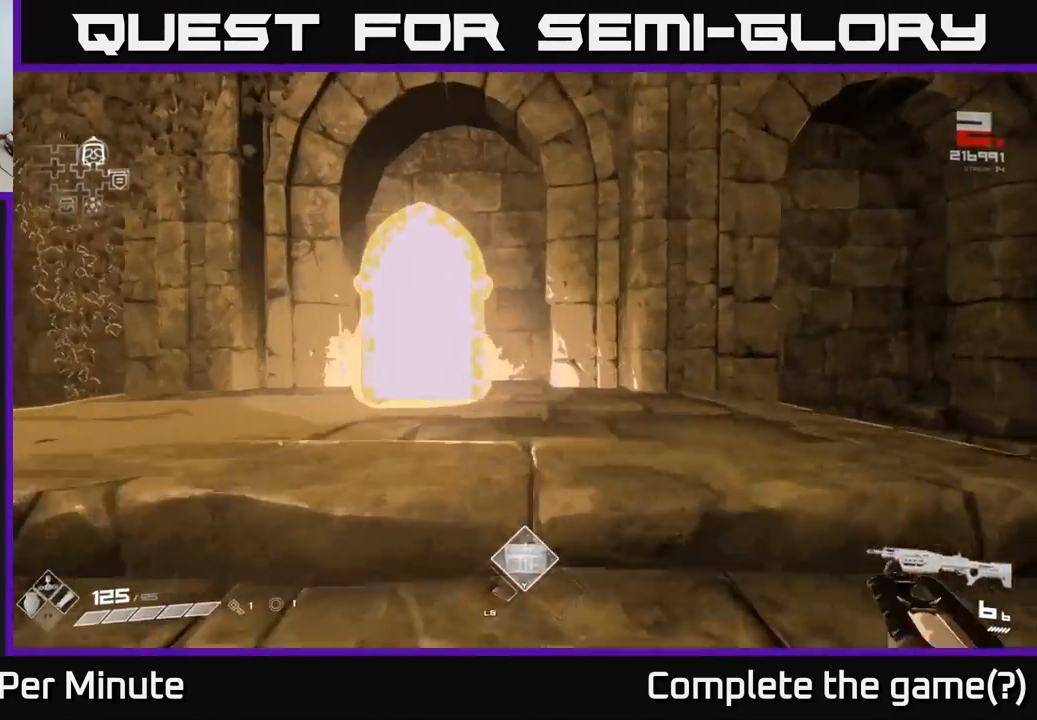
{"buttons": [], "left_stick": "up", "right_stick": "center", "events": [[17, "left_stick", "up-left"], [217, "left_stick", "up"]]}
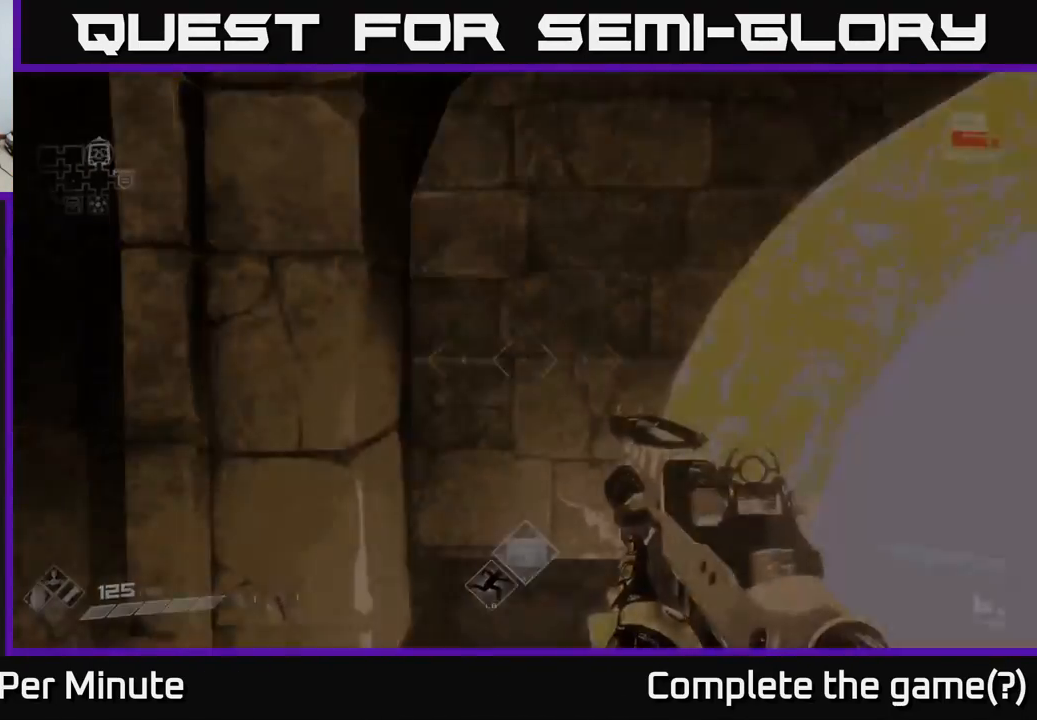
{"buttons": [], "left_stick": "center", "right_stick": "center", "events": [[117, "left_stick", "center"]]}
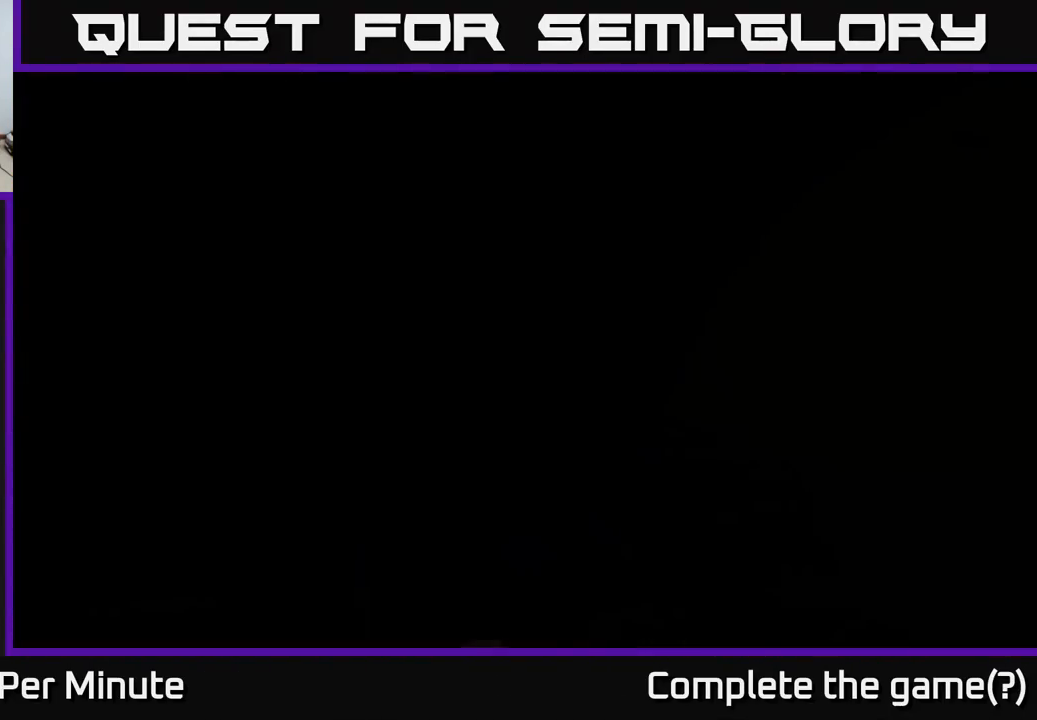
{"buttons": [], "left_stick": "center", "right_stick": "center", "events": []}
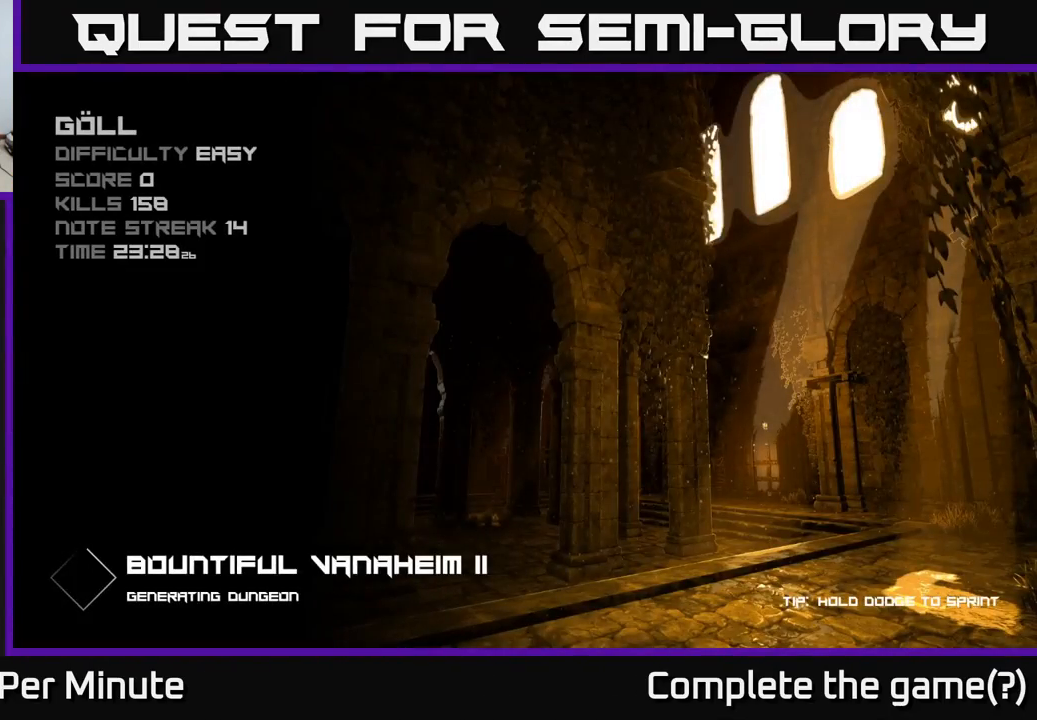
{"buttons": [], "left_stick": "center", "right_stick": "center", "events": []}
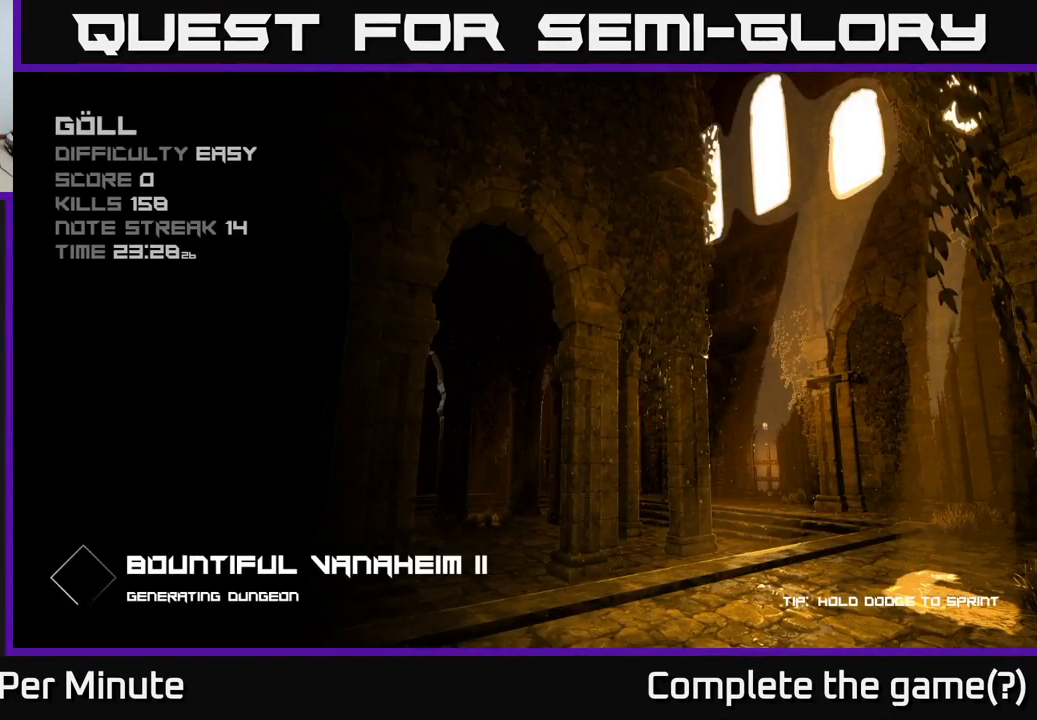
{"buttons": [], "left_stick": "center", "right_stick": "center", "events": []}
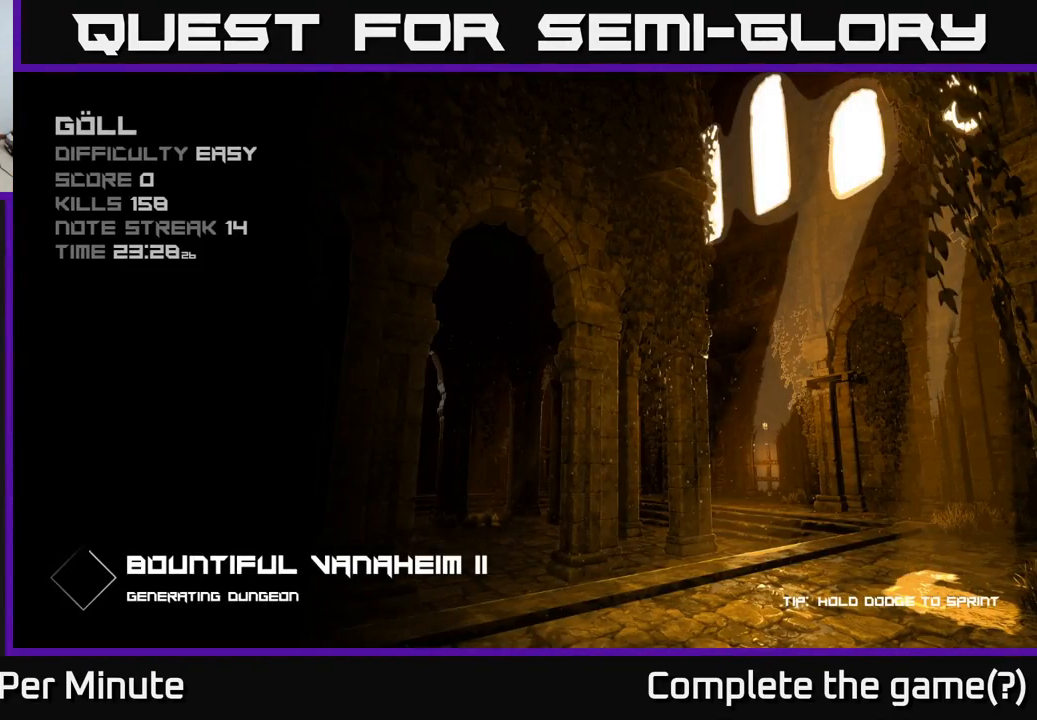
{"buttons": [], "left_stick": "center", "right_stick": "center", "events": []}
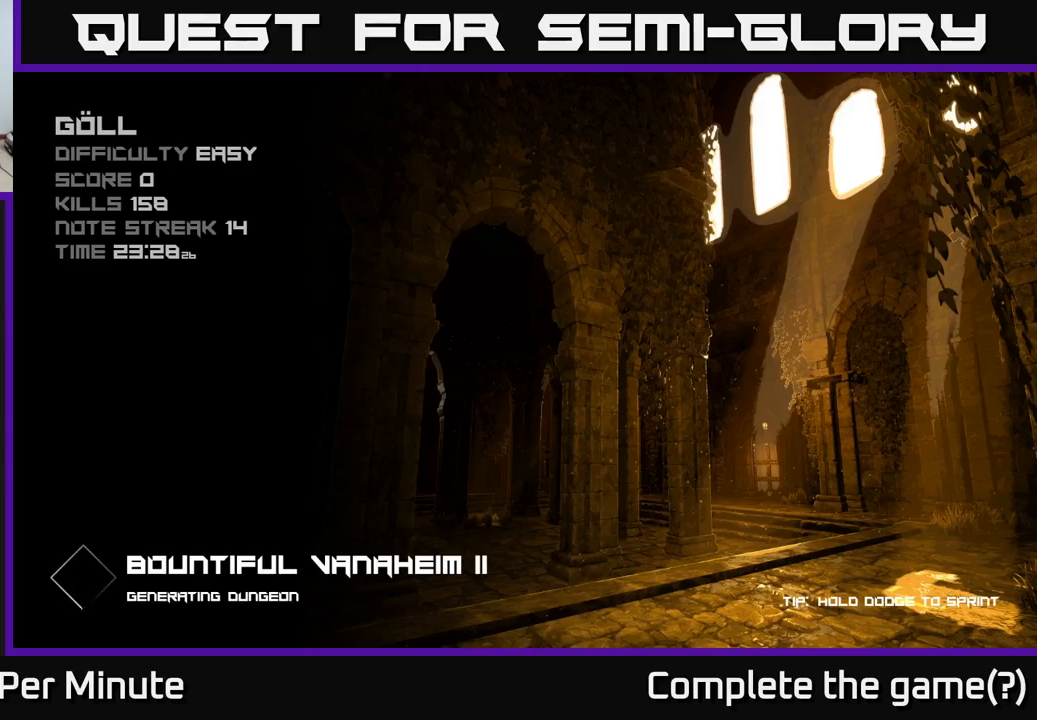
{"buttons": [], "left_stick": "center", "right_stick": "center", "events": []}
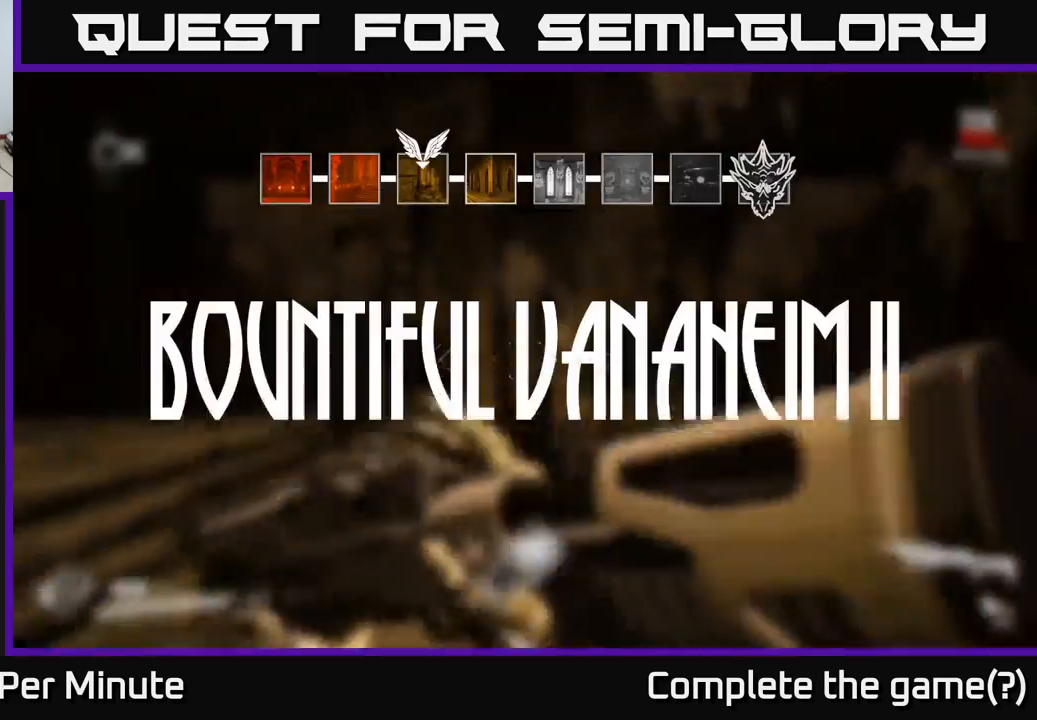
{"buttons": [], "left_stick": "center", "right_stick": "center", "events": []}
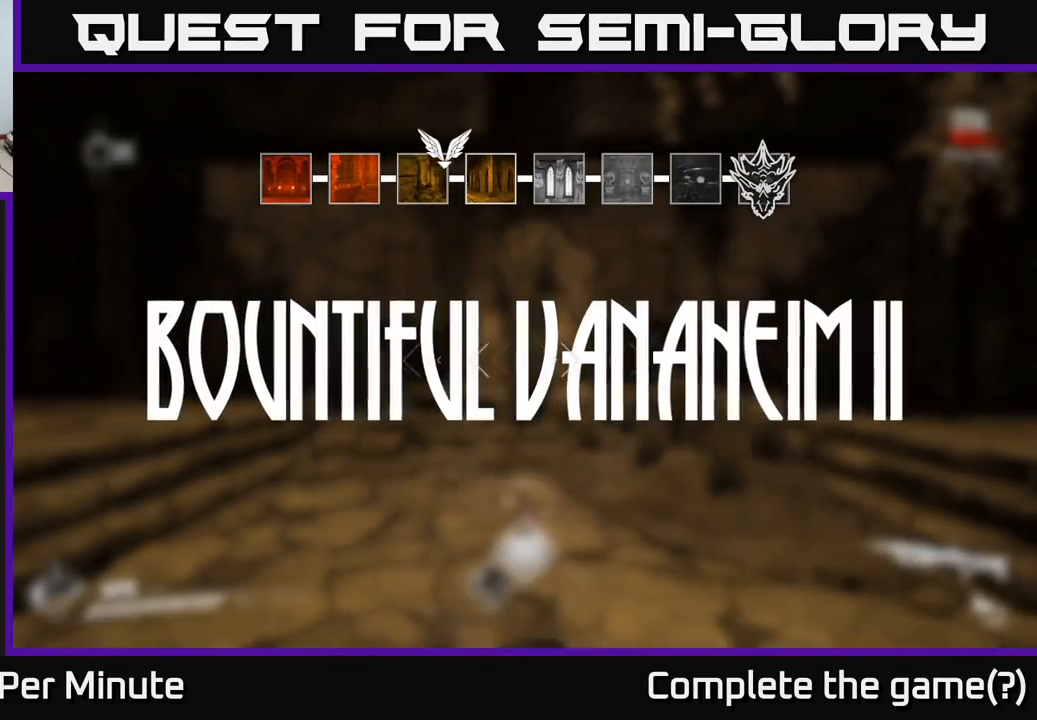
{"buttons": [], "left_stick": "center", "right_stick": "center", "events": []}
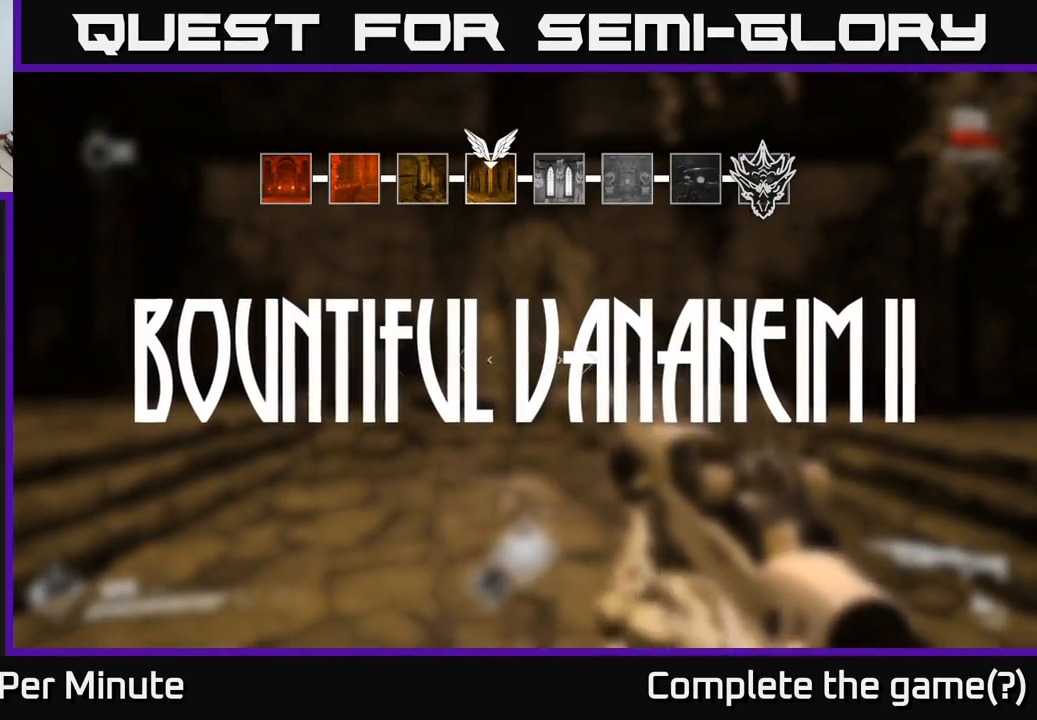
{"buttons": [], "left_stick": "up", "right_stick": "center", "events": [[167, "left_stick", "up"]]}
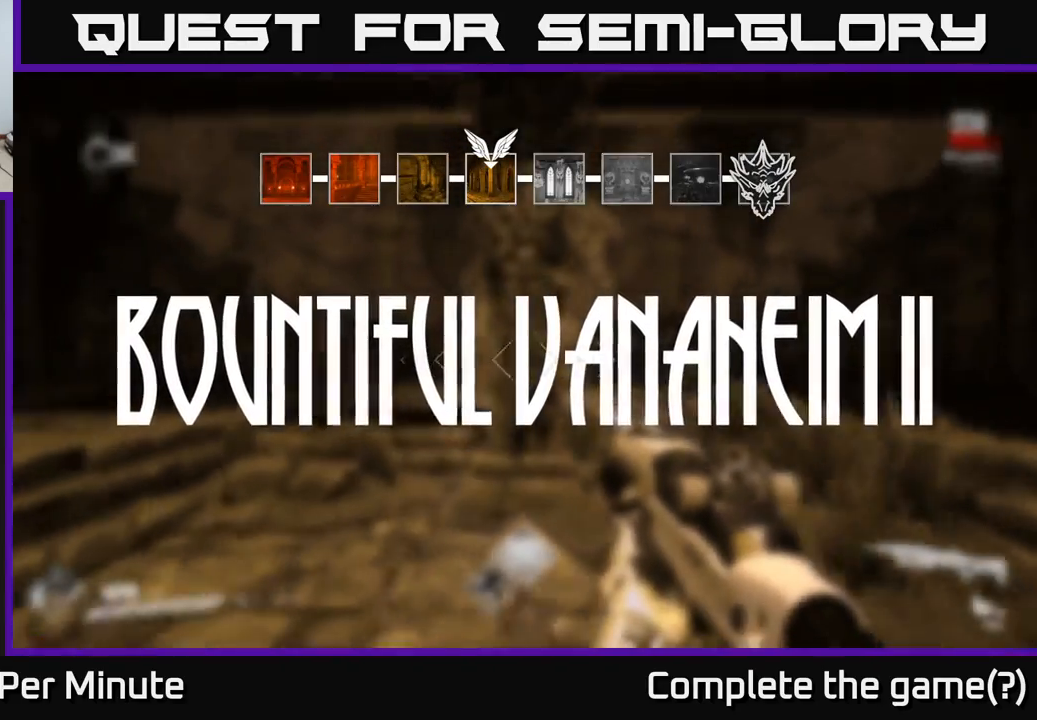
{"buttons": [], "left_stick": "center", "right_stick": "center", "events": [[317, "left_stick", "center"]]}
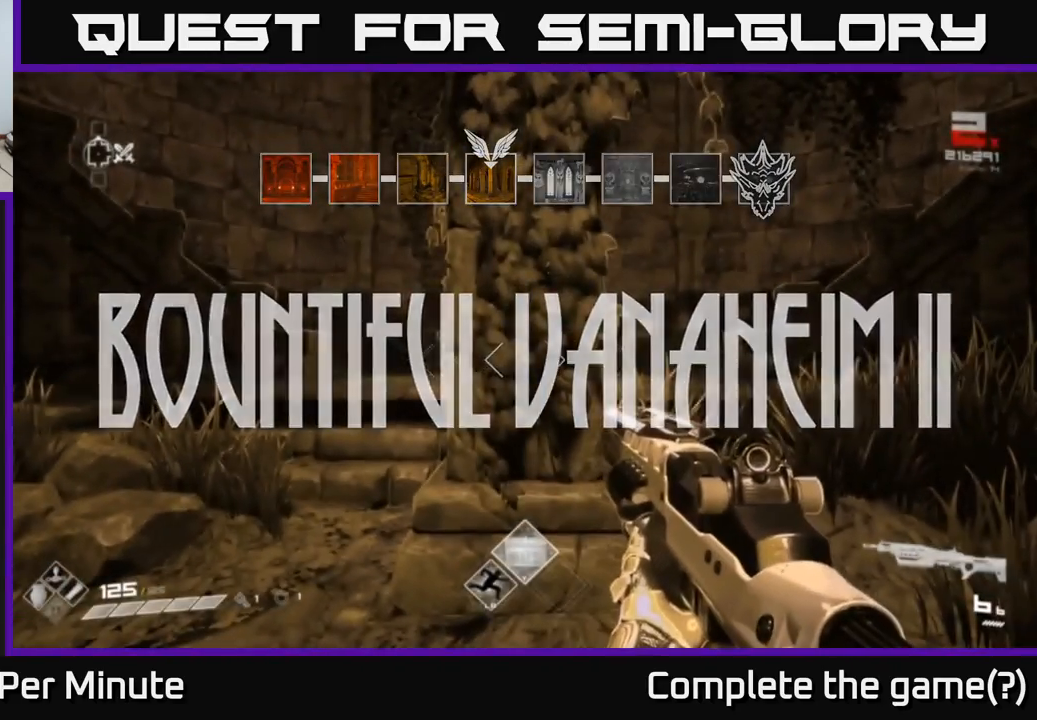
{"buttons": [], "left_stick": "up-left", "right_stick": "center", "events": [[200, "left_stick", "down-left"], [250, "right_stick", "up-left"], [333, "right_stick", "center"], [400, "left_stick", "up-left"]]}
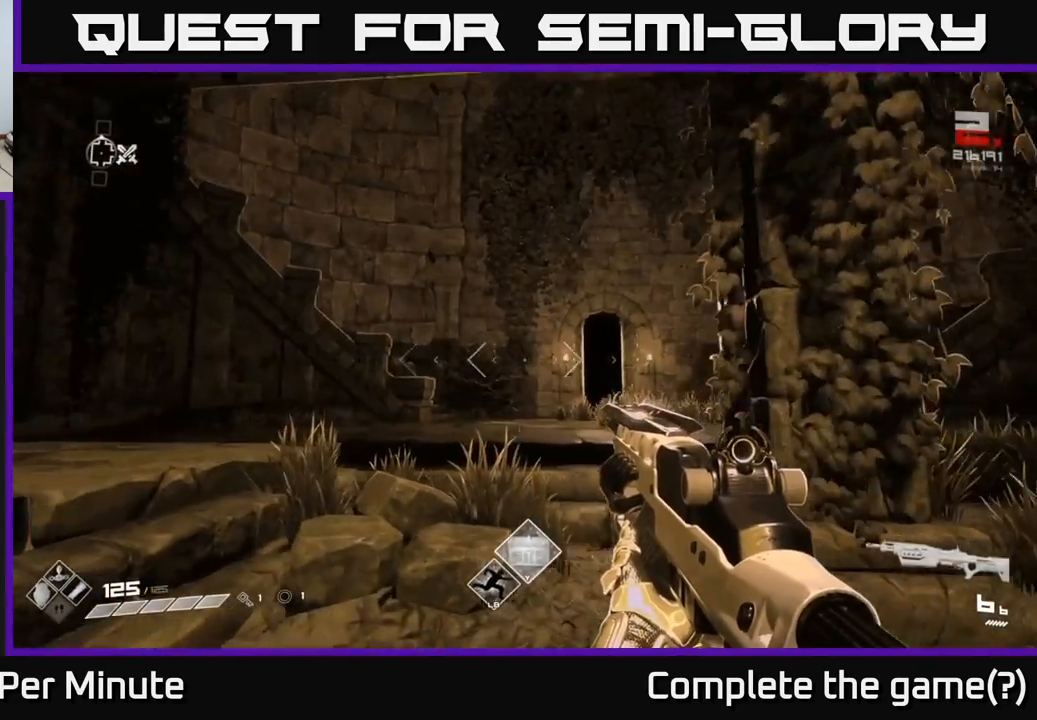
{"buttons": [], "left_stick": "up-right", "right_stick": "center", "events": [[33, "left_stick", "up"], [467, "left_stick", "up-right"]]}
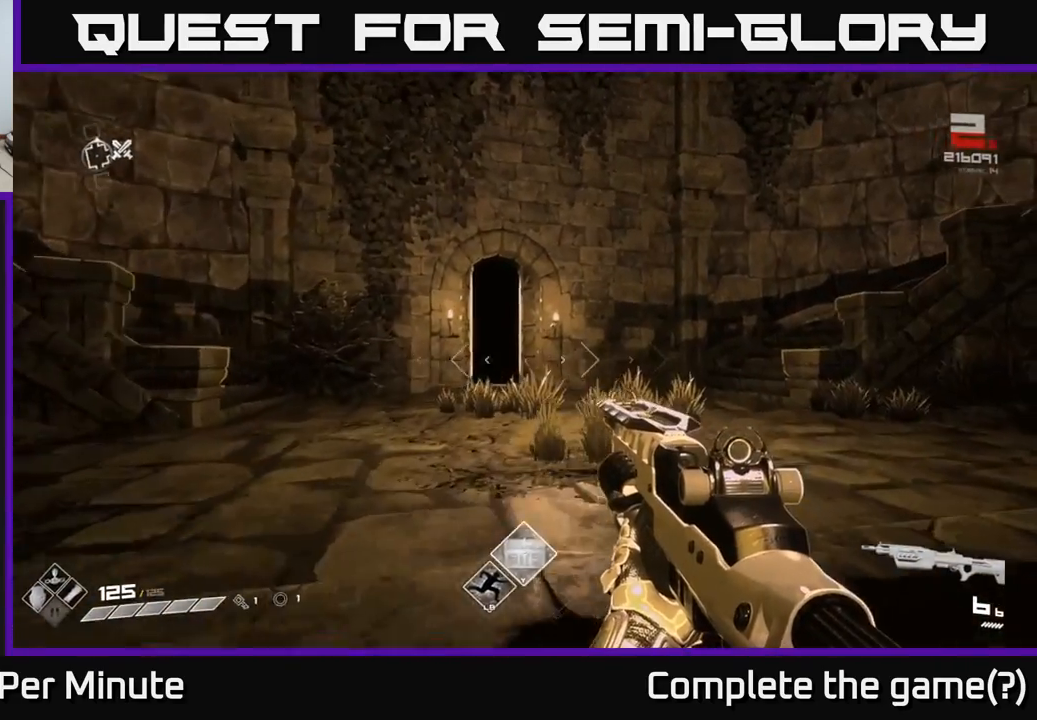
{"buttons": [], "left_stick": "up-left", "right_stick": "left", "events": [[200, "left_stick", "up"], [367, "left_stick", "up-left"], [450, "right_stick", "left"]]}
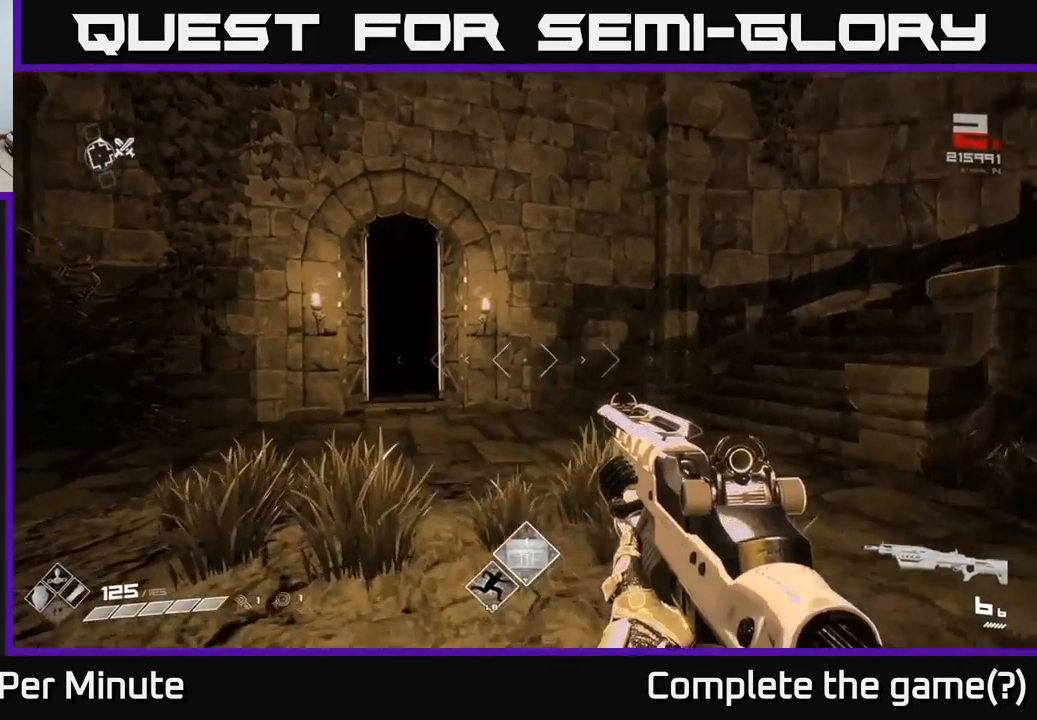
{"buttons": [], "left_stick": "up", "right_stick": "center", "events": [[100, "right_stick", "center"], [183, "left_stick", "up"]]}
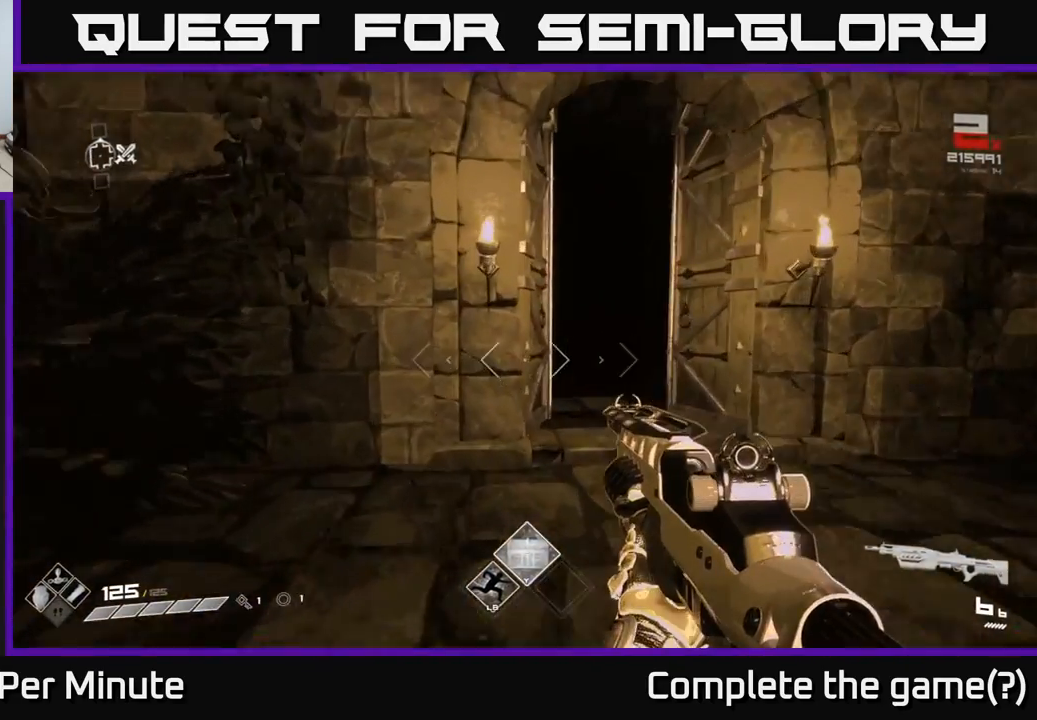
{"buttons": [], "left_stick": "up", "right_stick": "center", "events": [[33, "L1", "down"], [200, "left_stick", "up-right"], [233, "L1", "up"], [350, "left_stick", "up"]]}
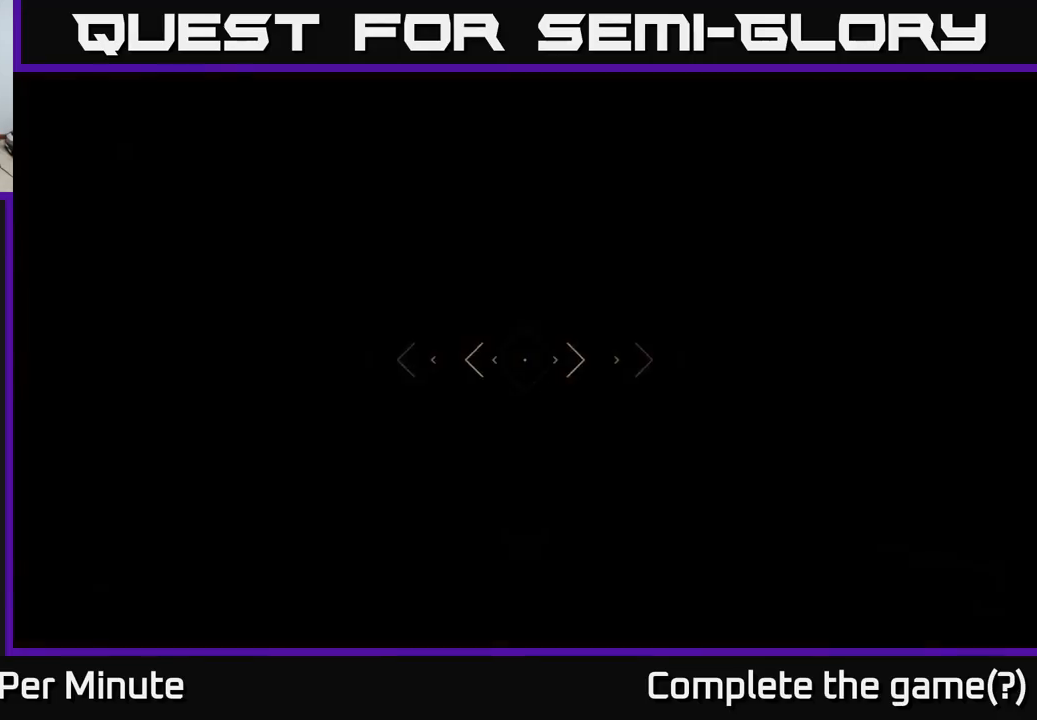
{"buttons": [], "left_stick": "center", "right_stick": "center", "events": [[217, "left_stick", "center"]]}
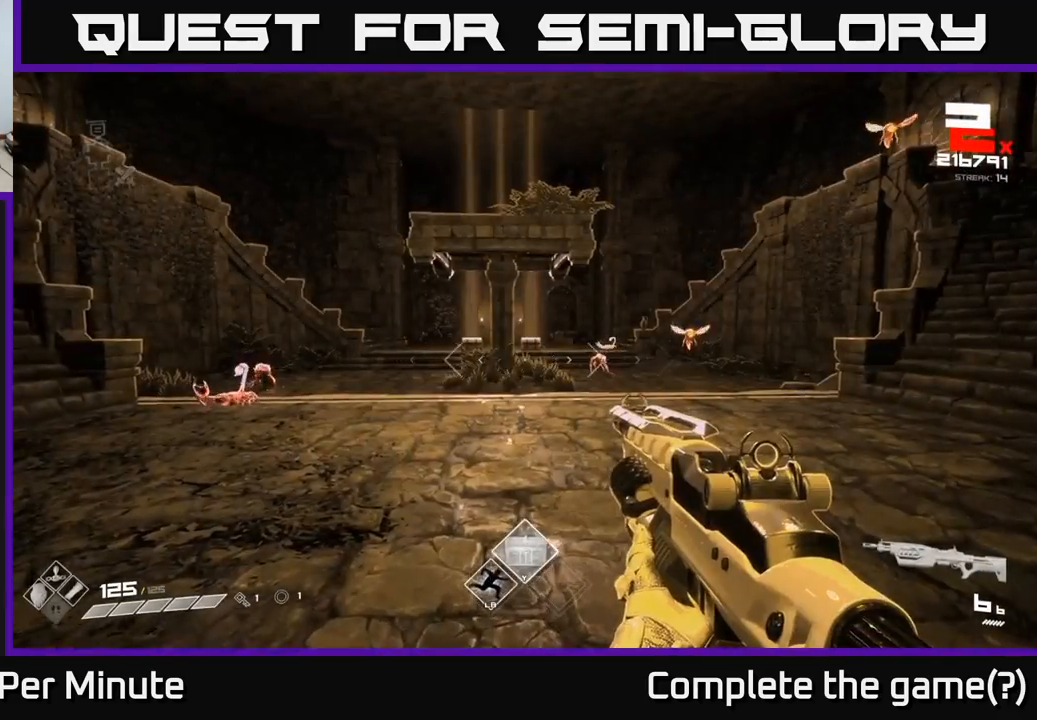
{"buttons": ["R2"], "left_stick": "center", "right_stick": "center", "events": [[400, "R2", "down"]]}
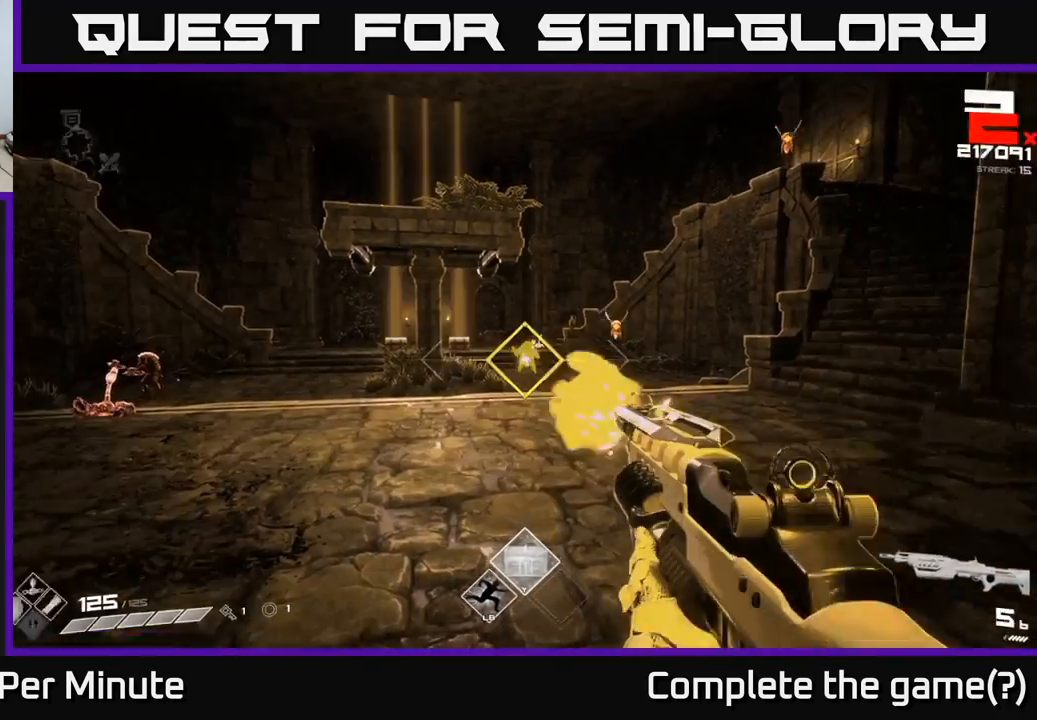
{"buttons": [], "left_stick": "center", "right_stick": "center", "events": [[33, "R2", "up"], [133, "left_stick", "up"], [233, "R2", "down"], [283, "left_stick", "center"], [350, "R2", "up"]]}
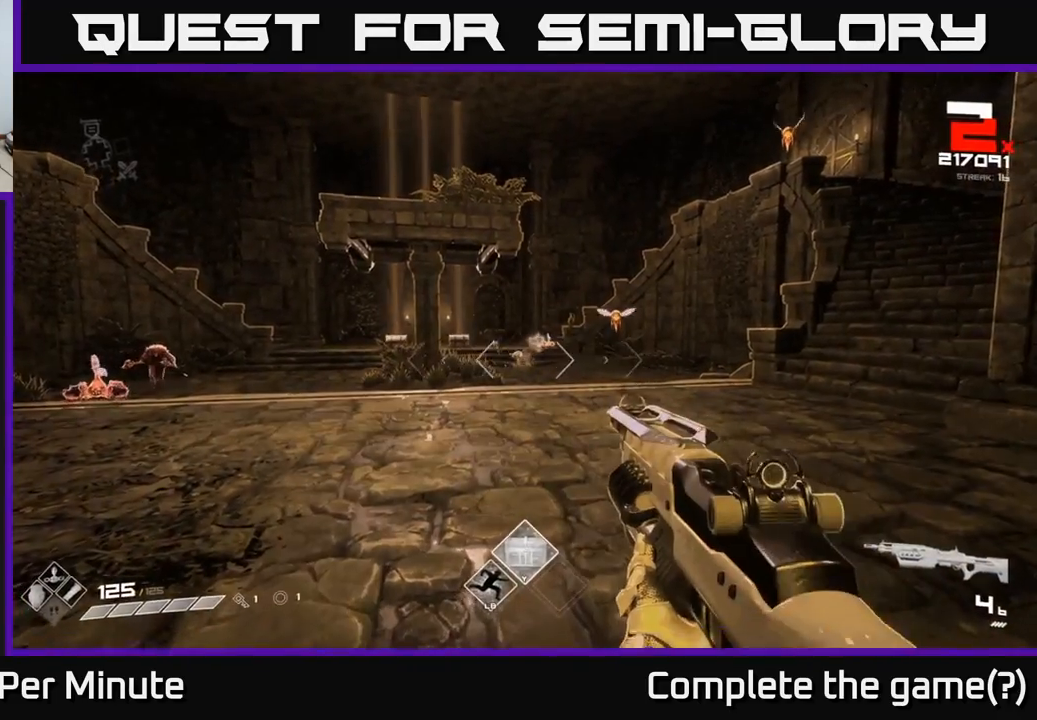
{"buttons": [], "left_stick": "left", "right_stick": "left", "events": [[33, "left_stick", "up"], [117, "left_stick", "left"], [167, "right_stick", "left"], [283, "right_stick", "center"], [417, "left_stick", "center"], [483, "left_stick", "left"], [483, "right_stick", "left"]]}
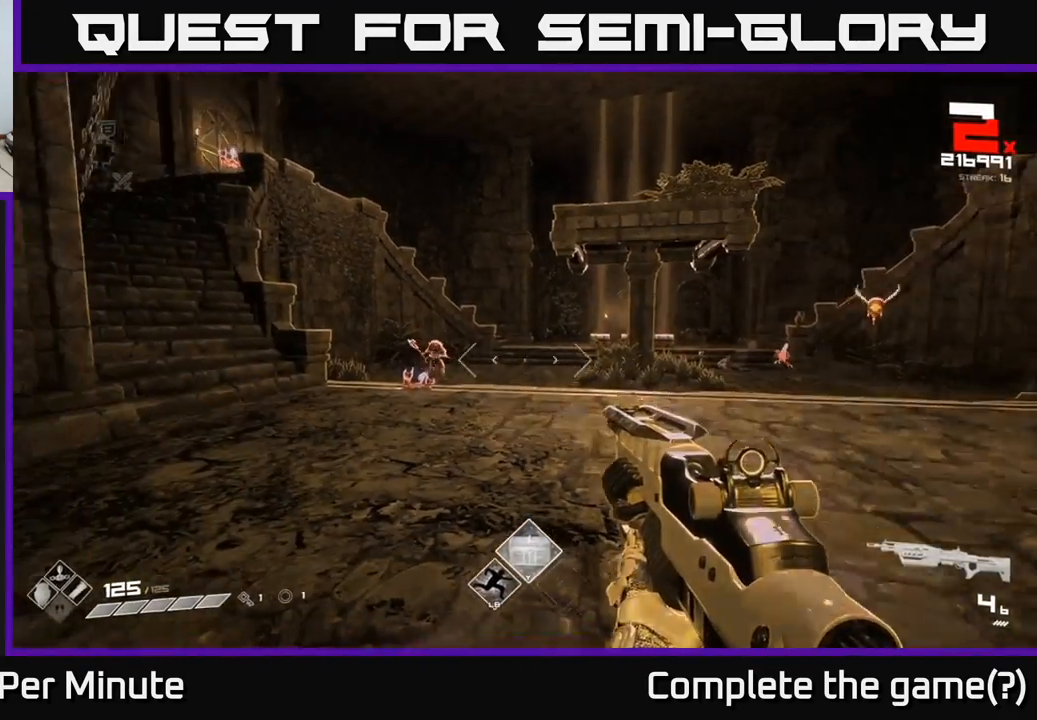
{"buttons": [], "left_stick": "up", "right_stick": "center", "events": [[33, "R2", "down"], [83, "right_stick", "center"], [117, "left_stick", "center"], [150, "R2", "up"], [250, "left_stick", "up-left"], [300, "right_stick", "left"], [367, "R2", "down"], [400, "left_stick", "up"], [400, "right_stick", "center"], [467, "R2", "up"]]}
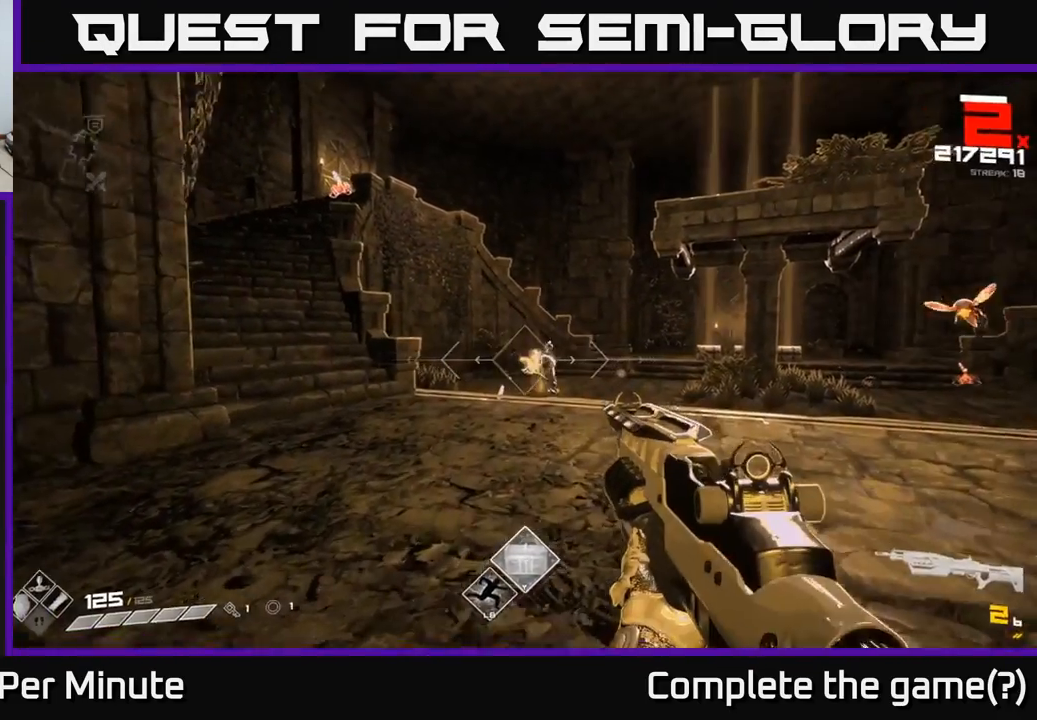
{"buttons": ["R2"], "left_stick": "center", "right_stick": "center", "events": [[133, "left_stick", "up-left"], [150, "R2", "down"], [267, "R2", "up"], [450, "left_stick", "center"], [500, "R2", "down"]]}
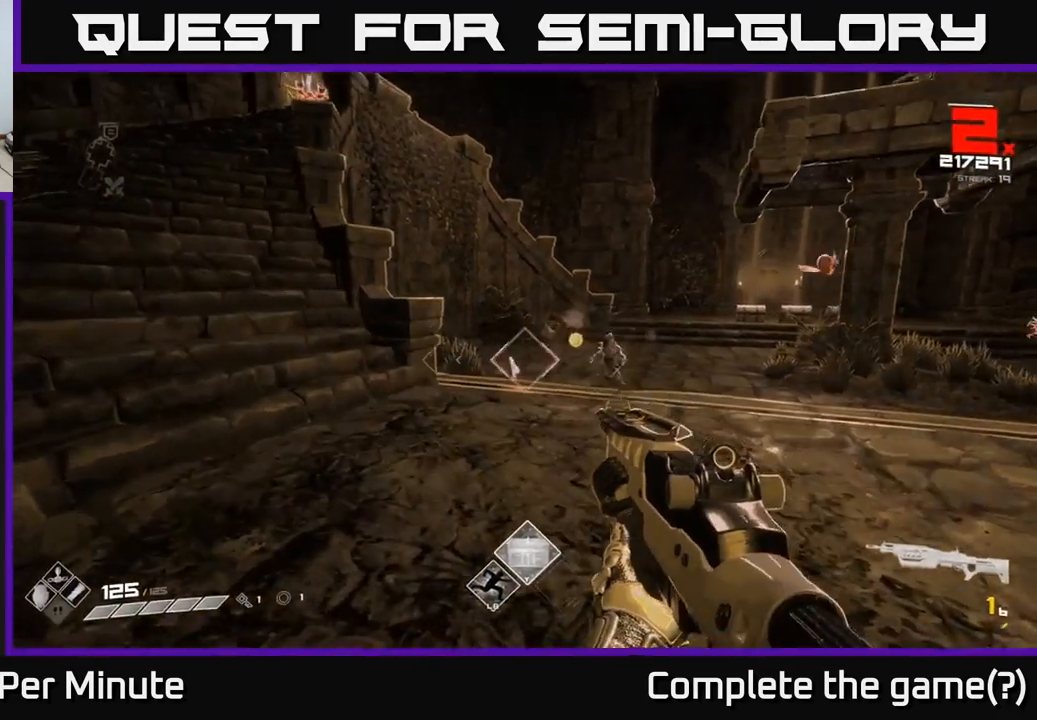
{"buttons": ["R1"], "left_stick": "up-left", "right_stick": "center", "events": [[67, "left_stick", "left"], [83, "R2", "up"], [200, "left_stick", "center"], [317, "right_stick", "right"], [383, "left_stick", "up-left"], [500, "R1", "down"], [500, "right_stick", "center"]]}
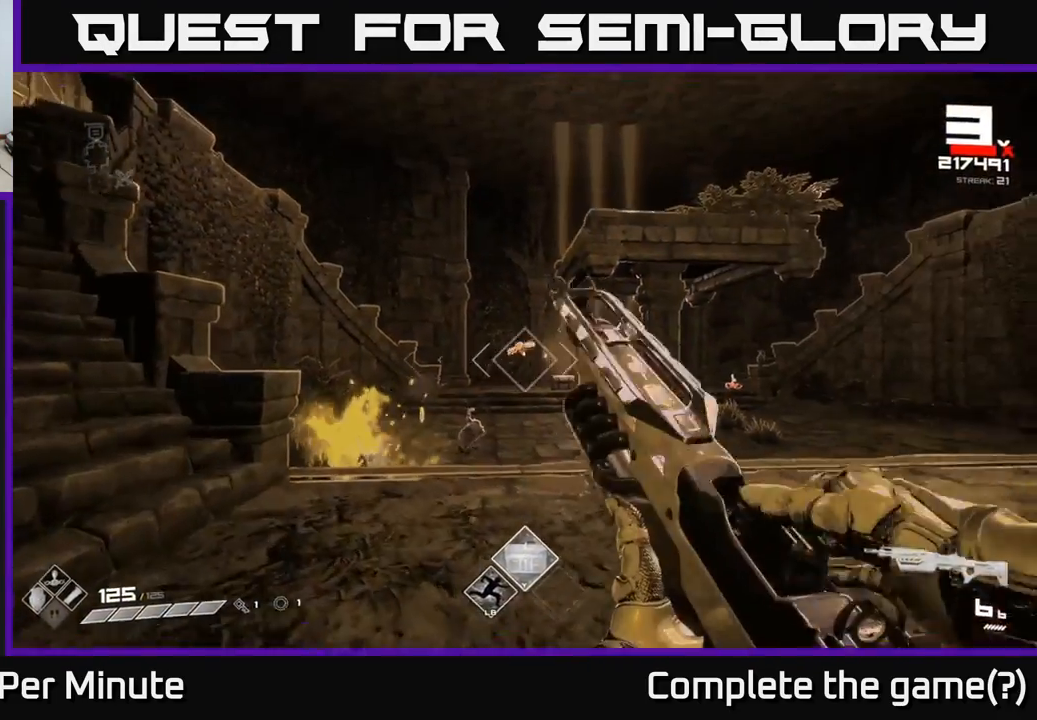
{"buttons": [], "left_stick": "center", "right_stick": "center", "events": [[17, "R1", "up"], [283, "R2", "down"], [400, "R2", "up"], [417, "left_stick", "center"]]}